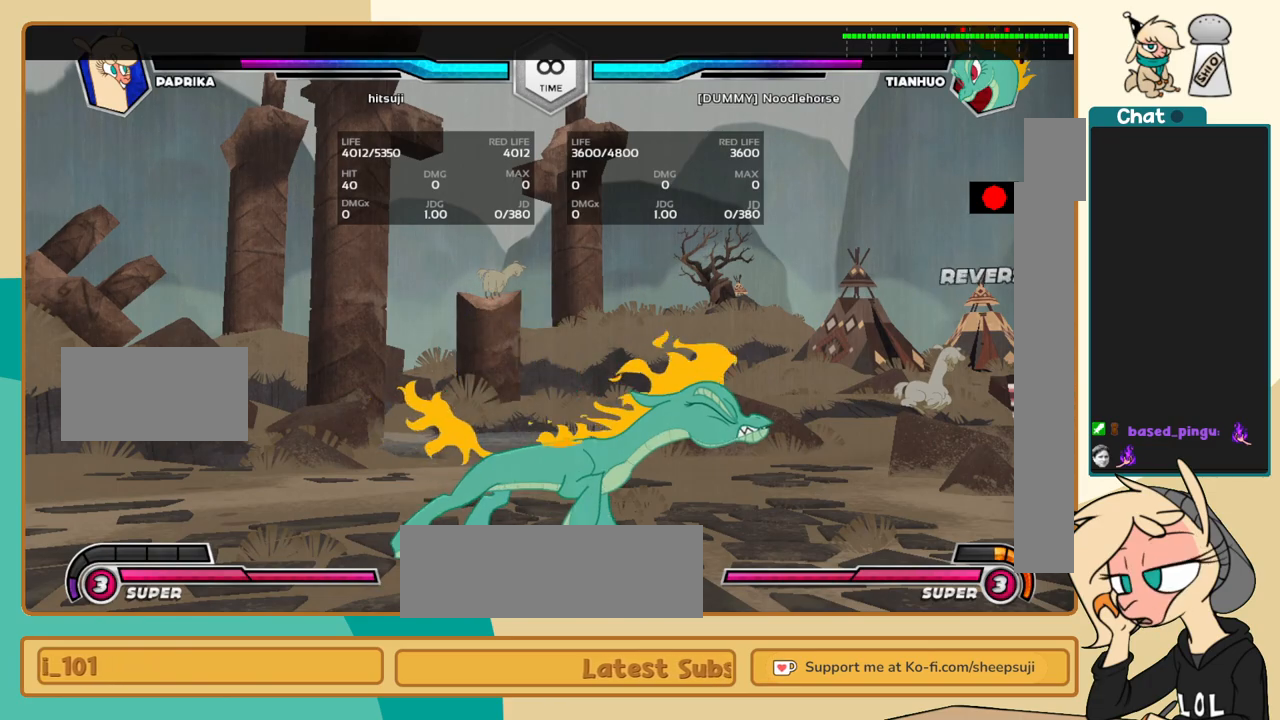
Gameplay with keyboard; each line is a JSON object with the keys held at the frame after it. "events" lists presses ("down") and releases ("up") of "a", "c", "d", "i", "j", "k", "l", "s", "x" and "z" between this image and that frame as [ms after this image, input, new state], when the widget could be followed in between. No other keys are recorded. Mouse input is not recorded.
{"keys": [], "events": []}
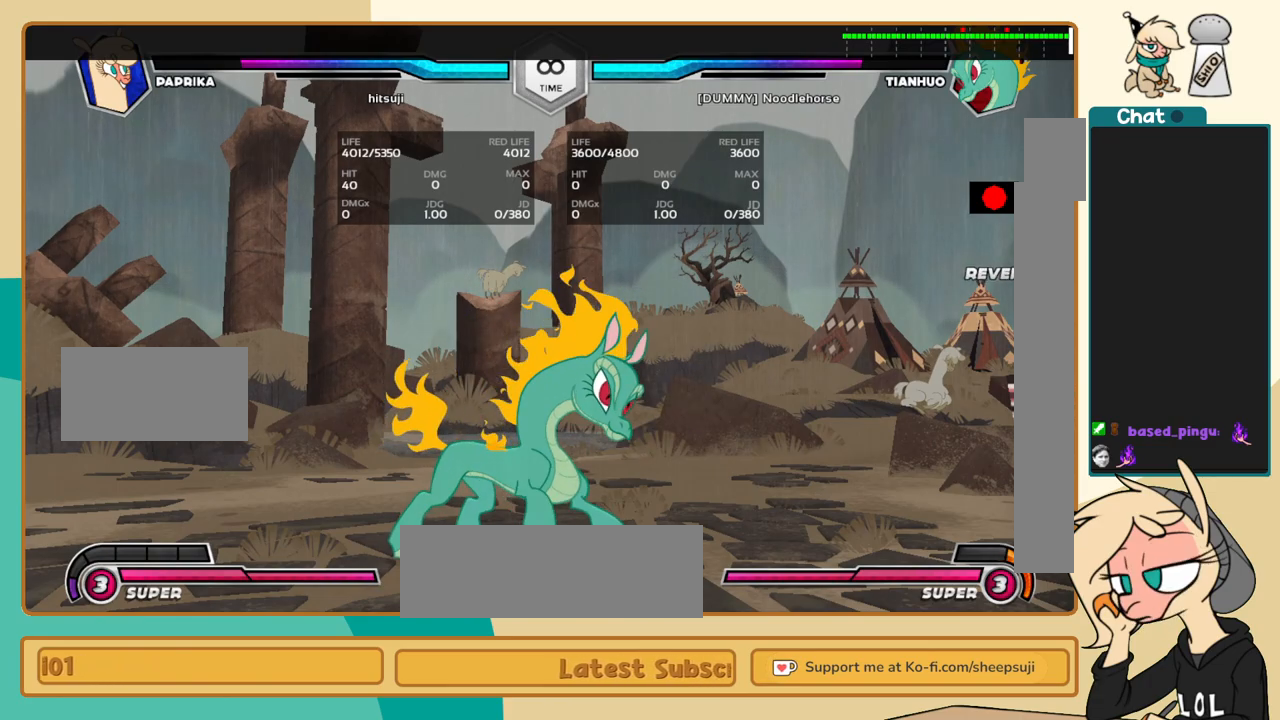
{"keys": [], "events": []}
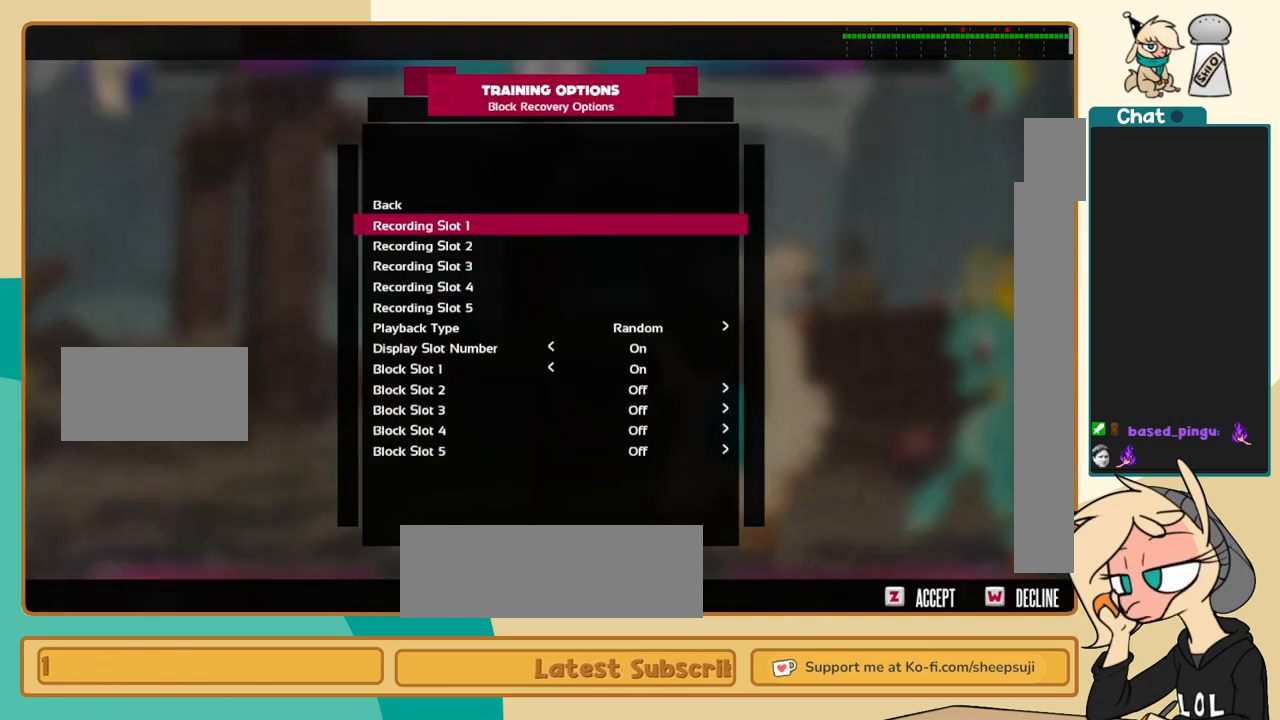
{"keys": [], "events": []}
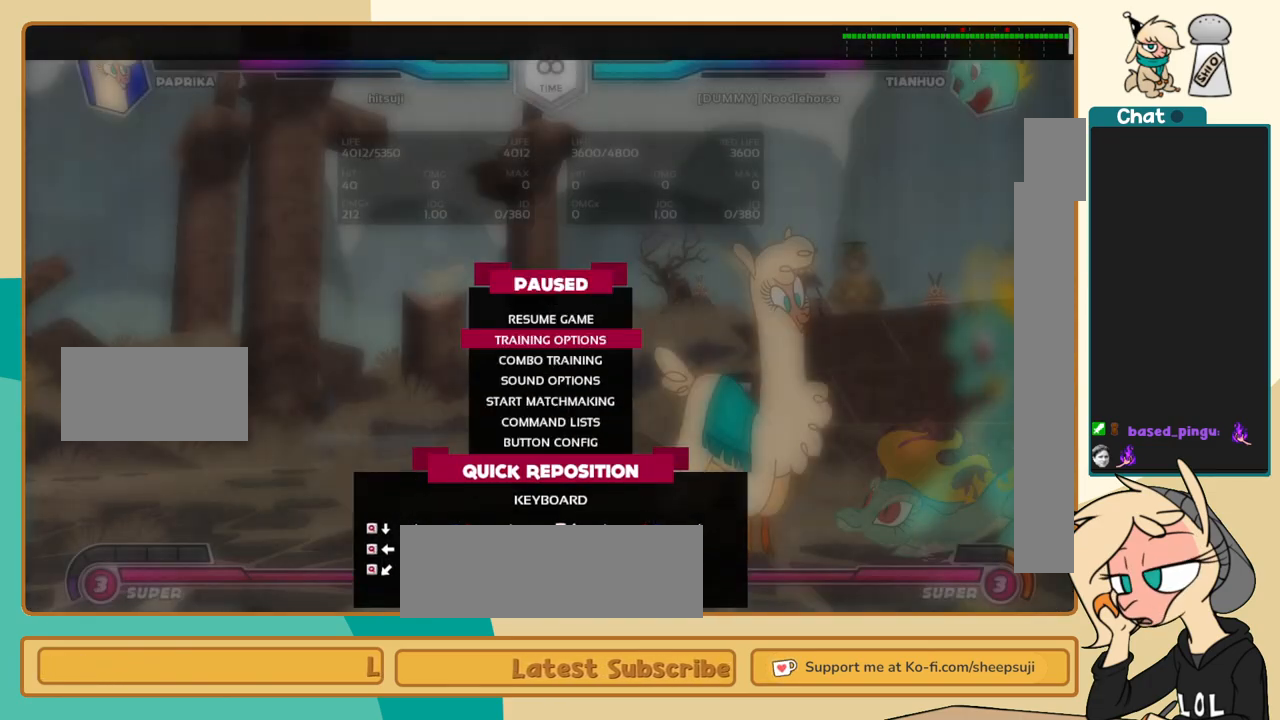
{"keys": [], "events": []}
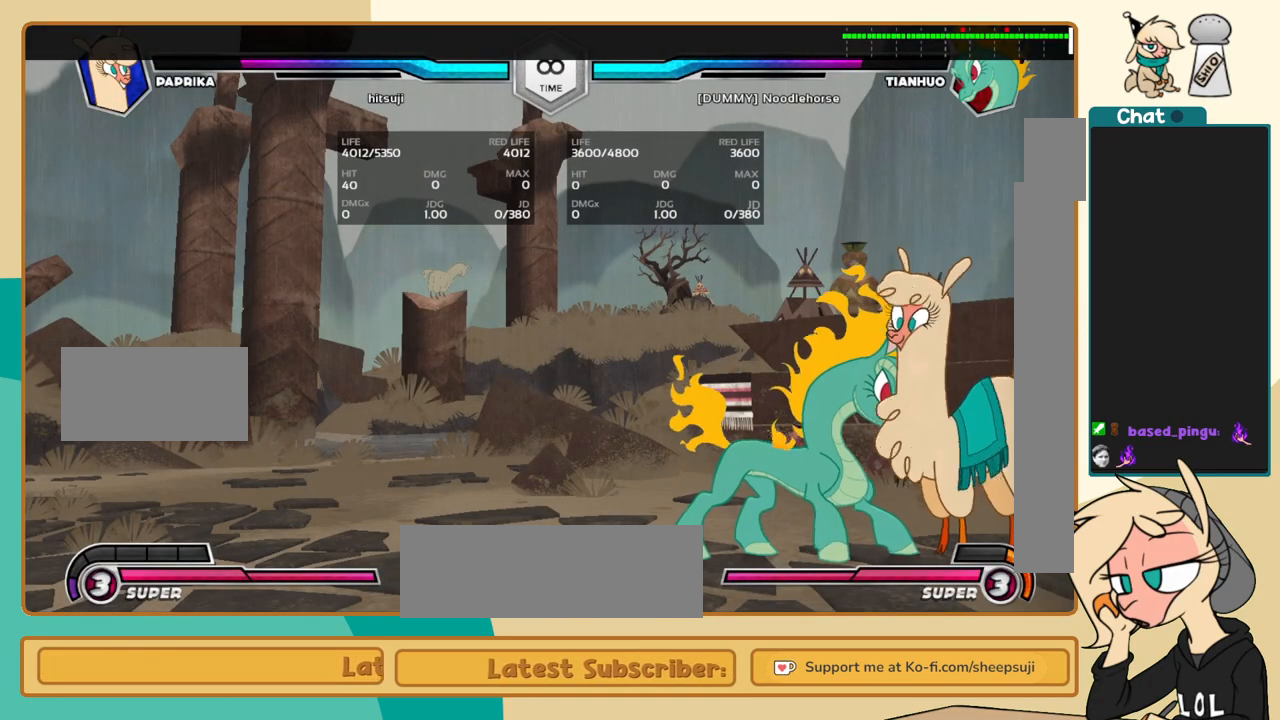
{"keys": ["j", "k"], "events": [[50, "j", "down"], [483, "k", "down"]]}
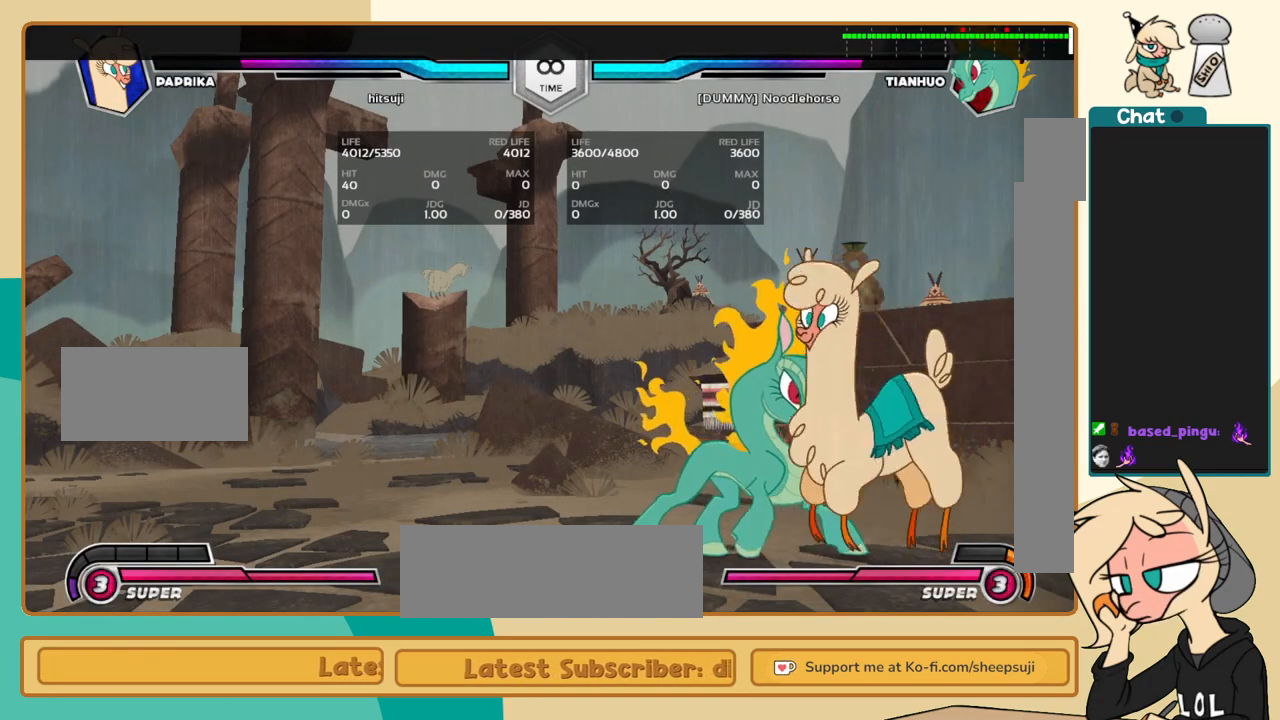
{"keys": [], "events": [[217, "j", "up"], [217, "k", "up"], [350, "l", "down"], [450, "l", "up"]]}
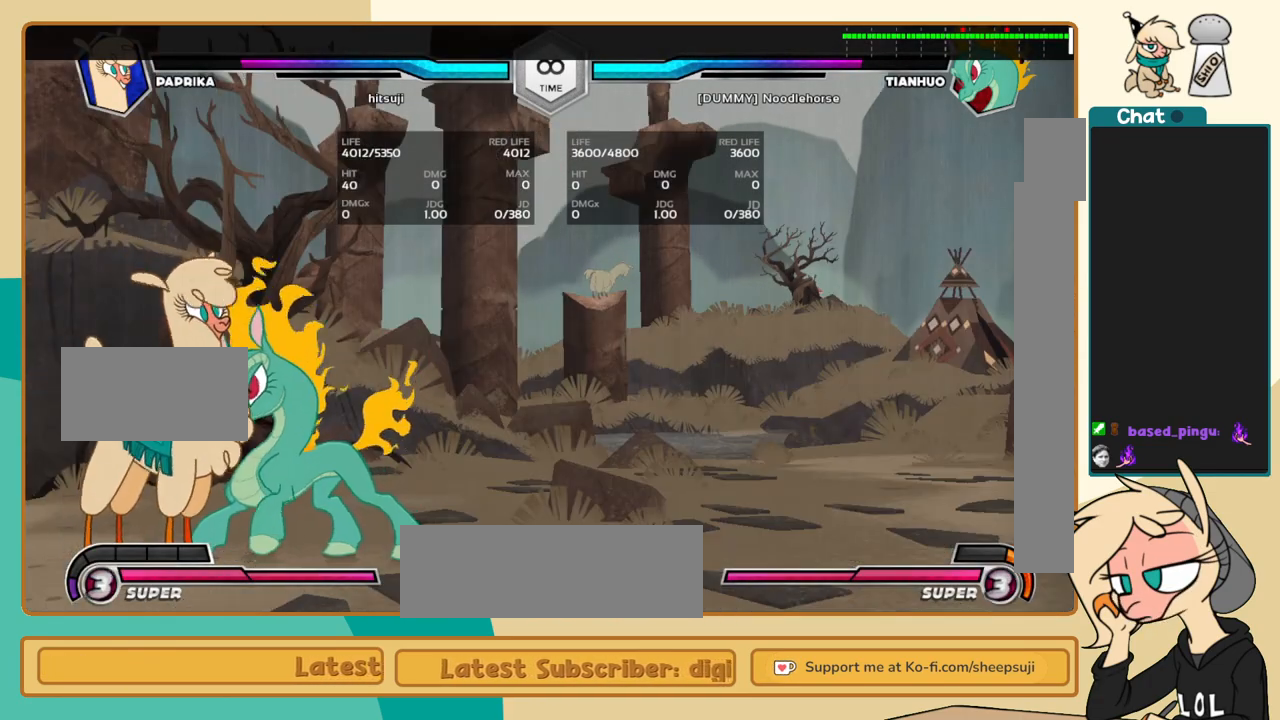
{"keys": ["j", "k"], "events": [[183, "l", "down"], [233, "j", "down"], [233, "l", "up"], [500, "k", "down"]]}
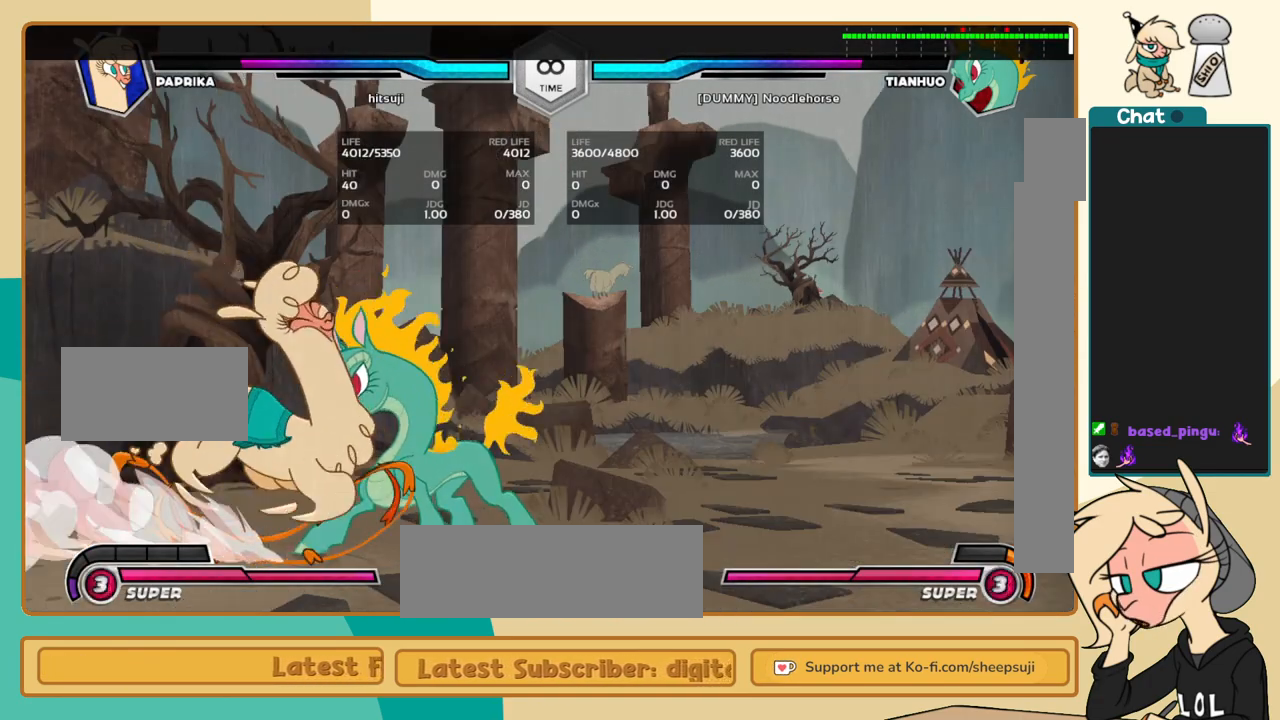
{"keys": ["j", "k"], "events": []}
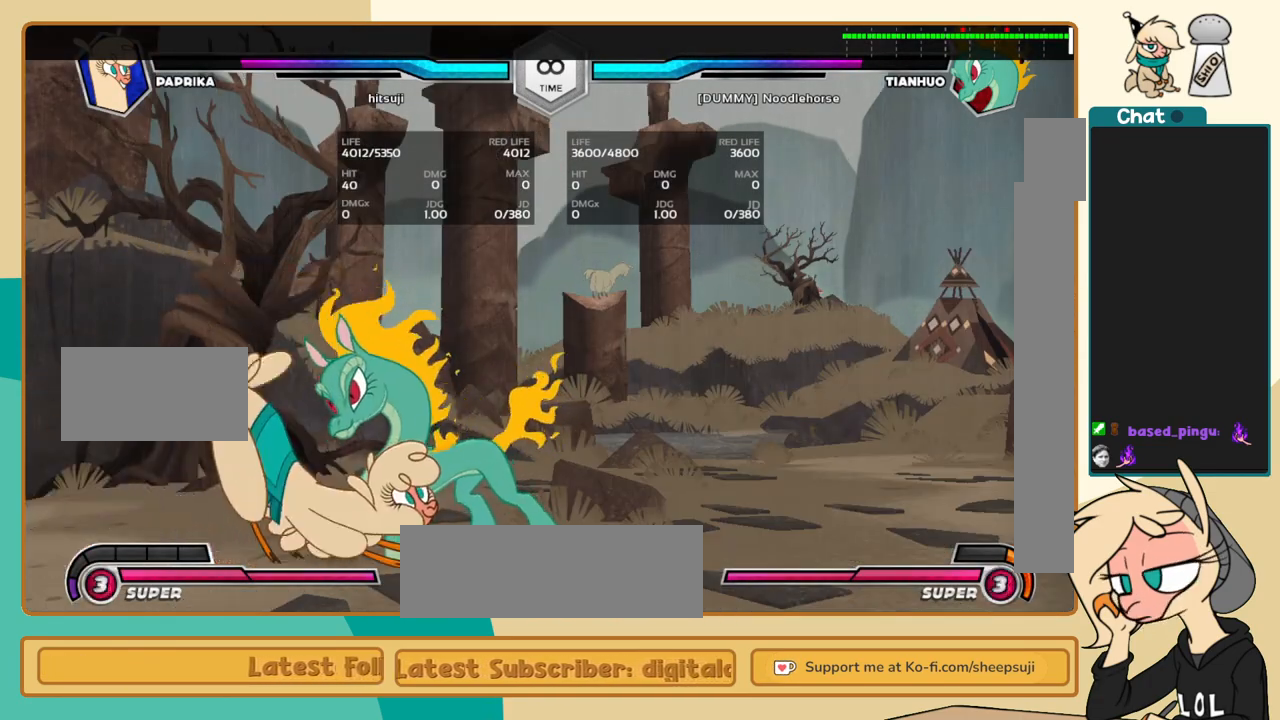
{"keys": ["j"], "events": [[117, "j", "up"], [117, "l", "down"], [167, "k", "up"], [167, "s", "down"], [250, "l", "up"], [250, "s", "up"], [300, "j", "down"]]}
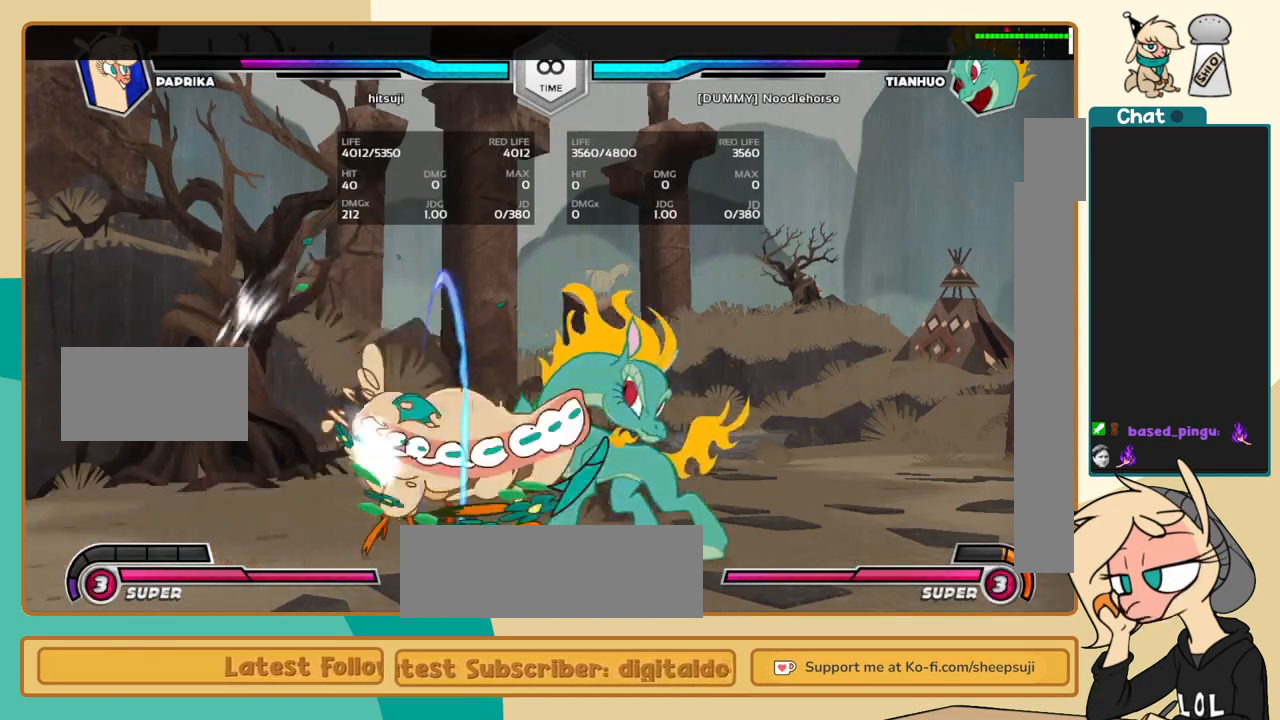
{"keys": ["a", "j"], "events": [[500, "a", "down"]]}
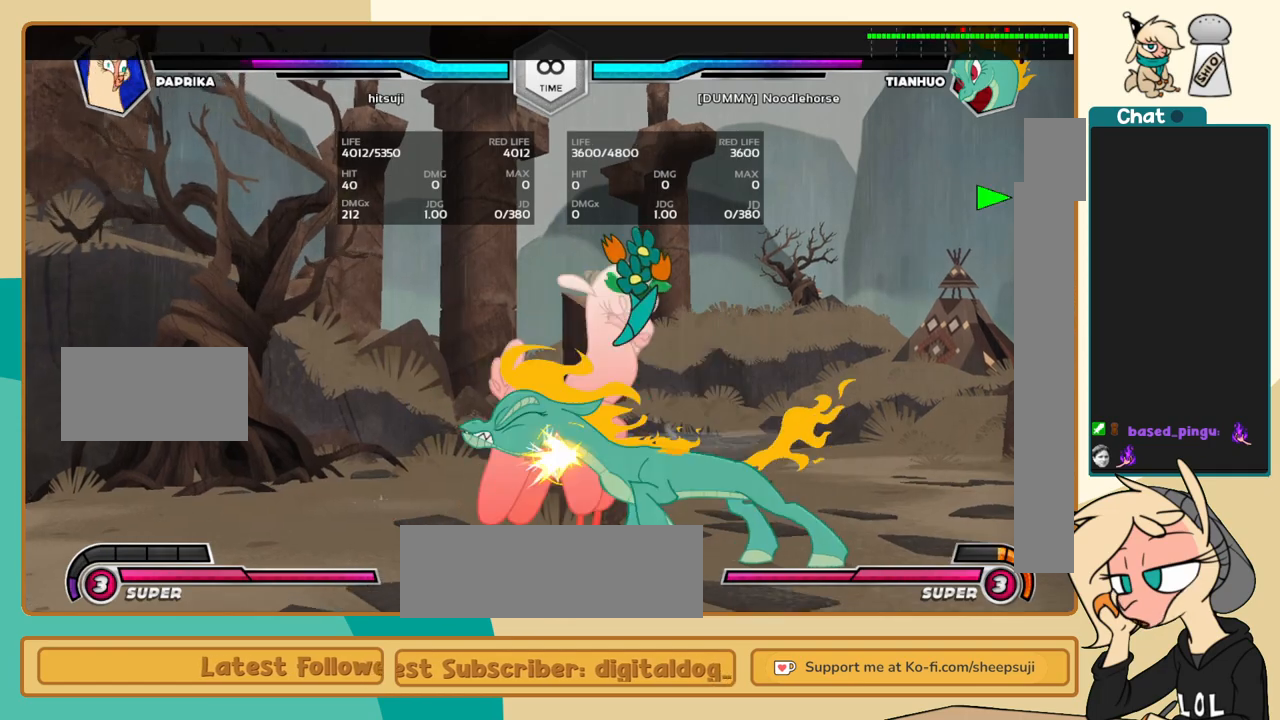
{"keys": ["j"], "events": [[50, "a", "up"]]}
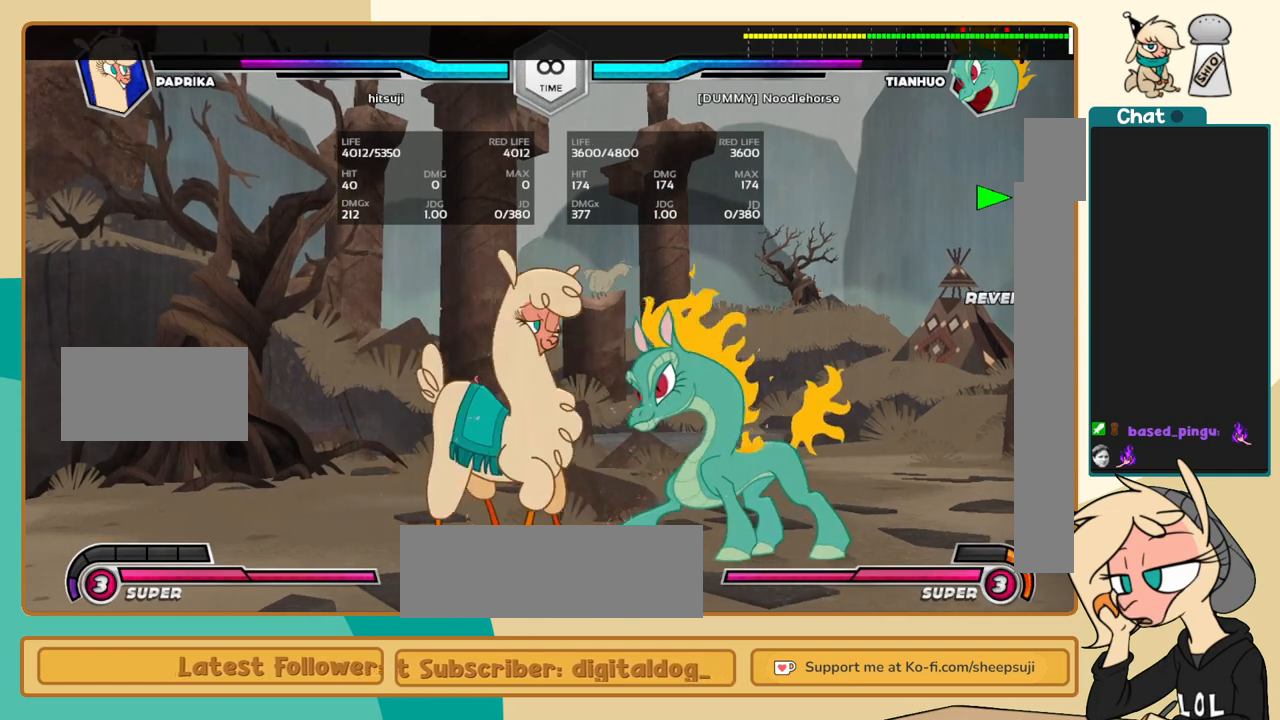
{"keys": ["j"], "events": [[300, "k", "down"], [500, "k", "up"]]}
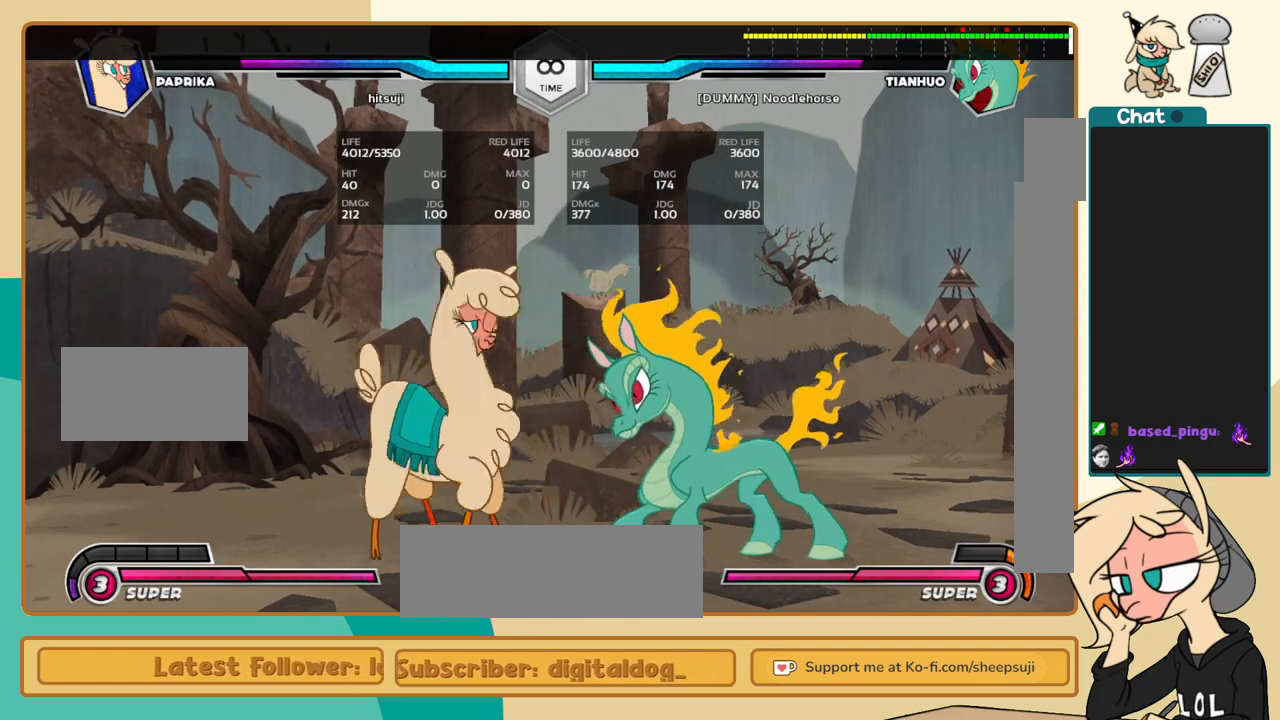
{"keys": ["z"], "events": [[33, "j", "up"], [500, "z", "down"]]}
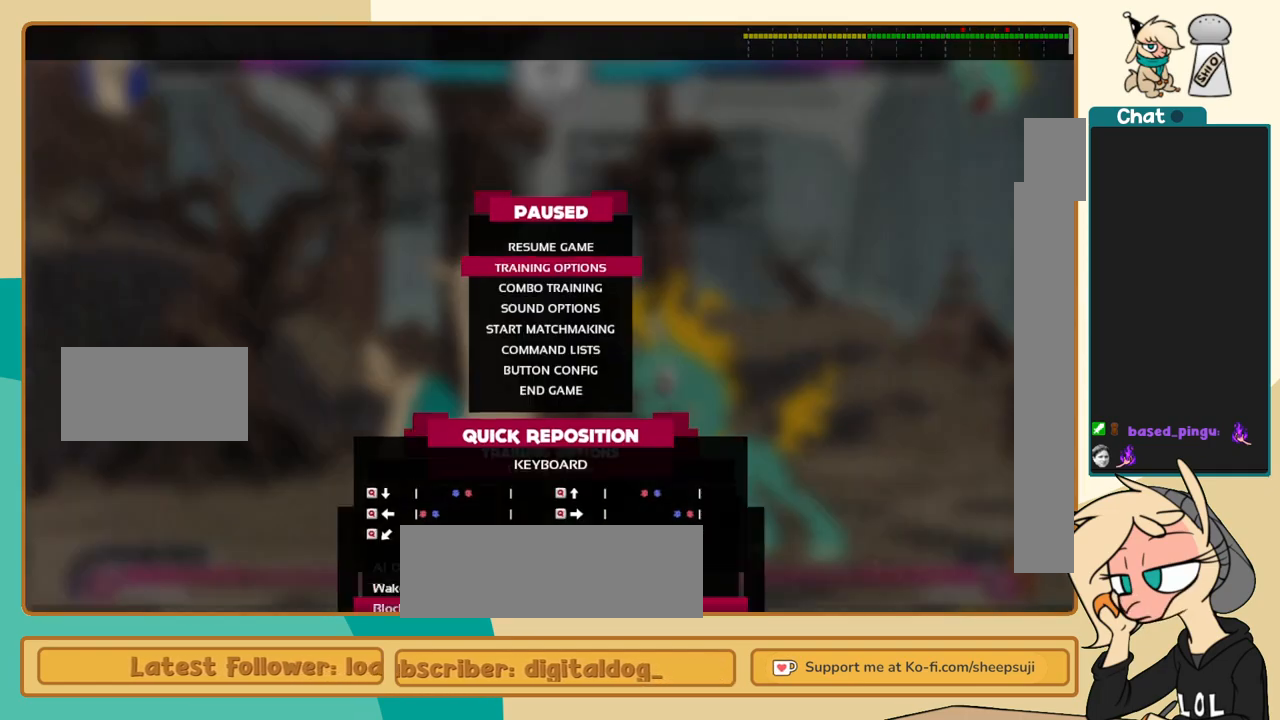
{"keys": [], "events": [[50, "z", "up"]]}
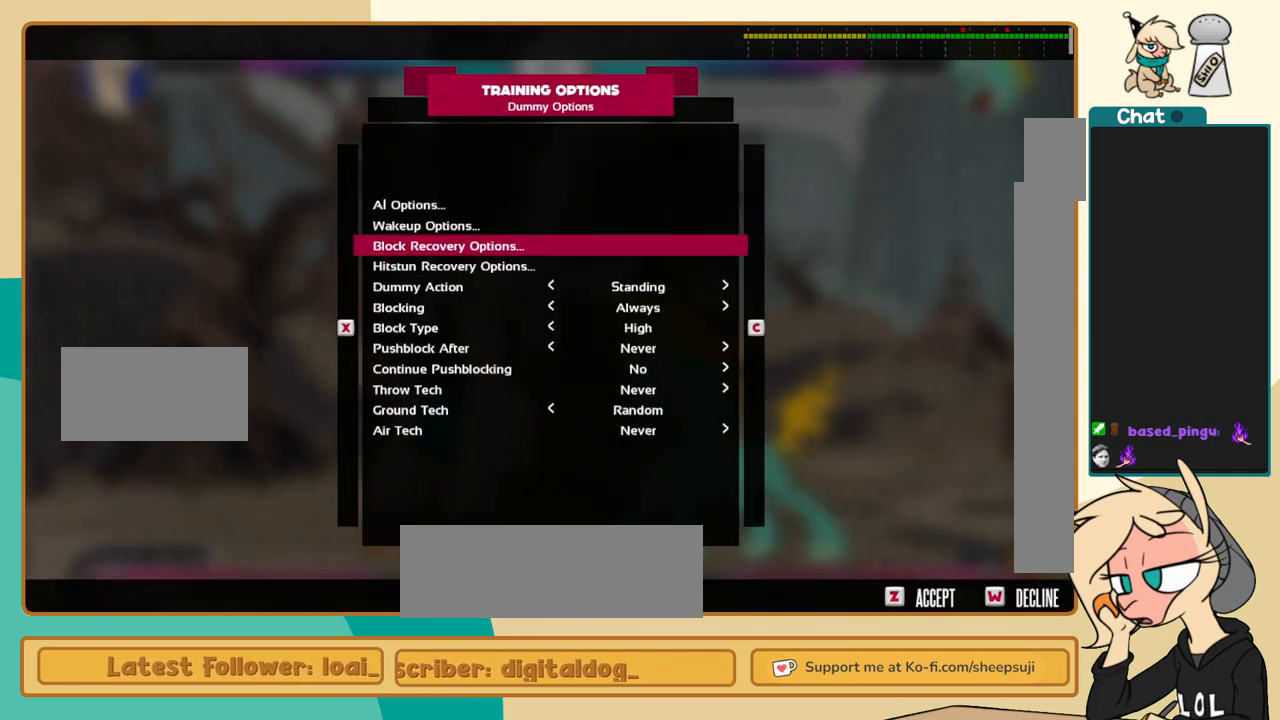
{"keys": [], "events": [[17, "z", "down"], [67, "z", "up"]]}
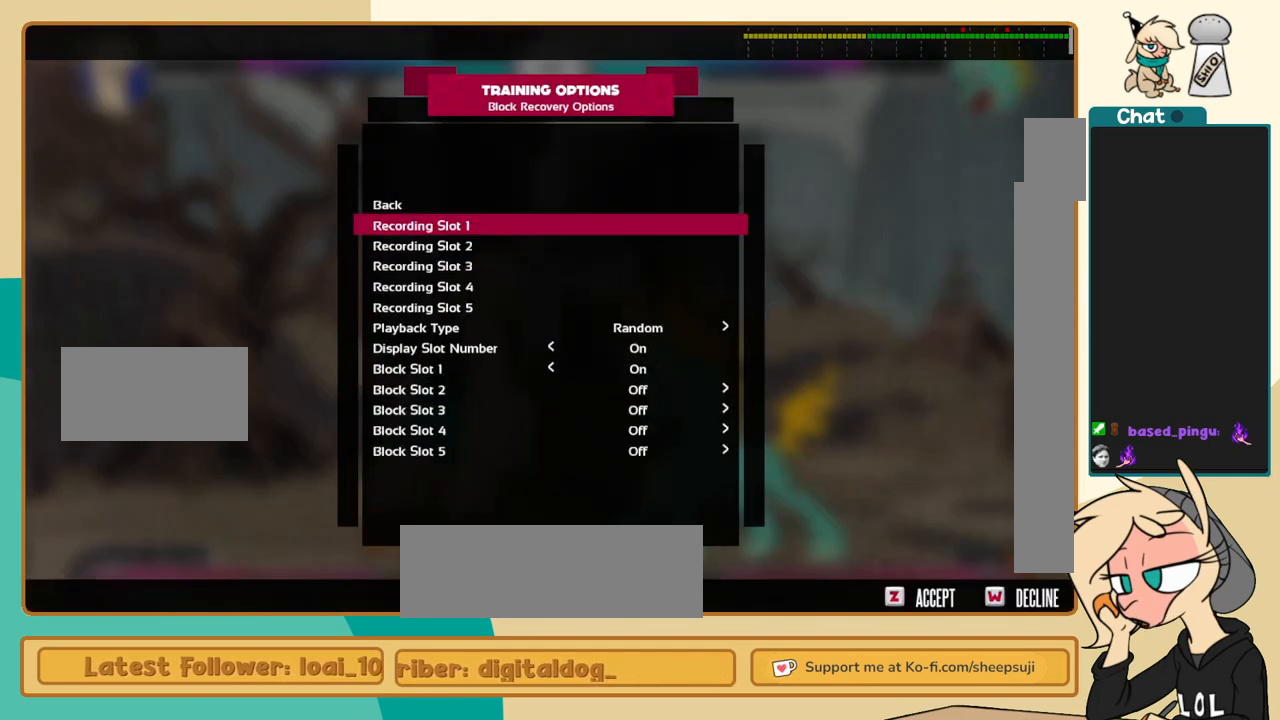
{"keys": [], "events": [[183, "z", "down"], [233, "z", "up"]]}
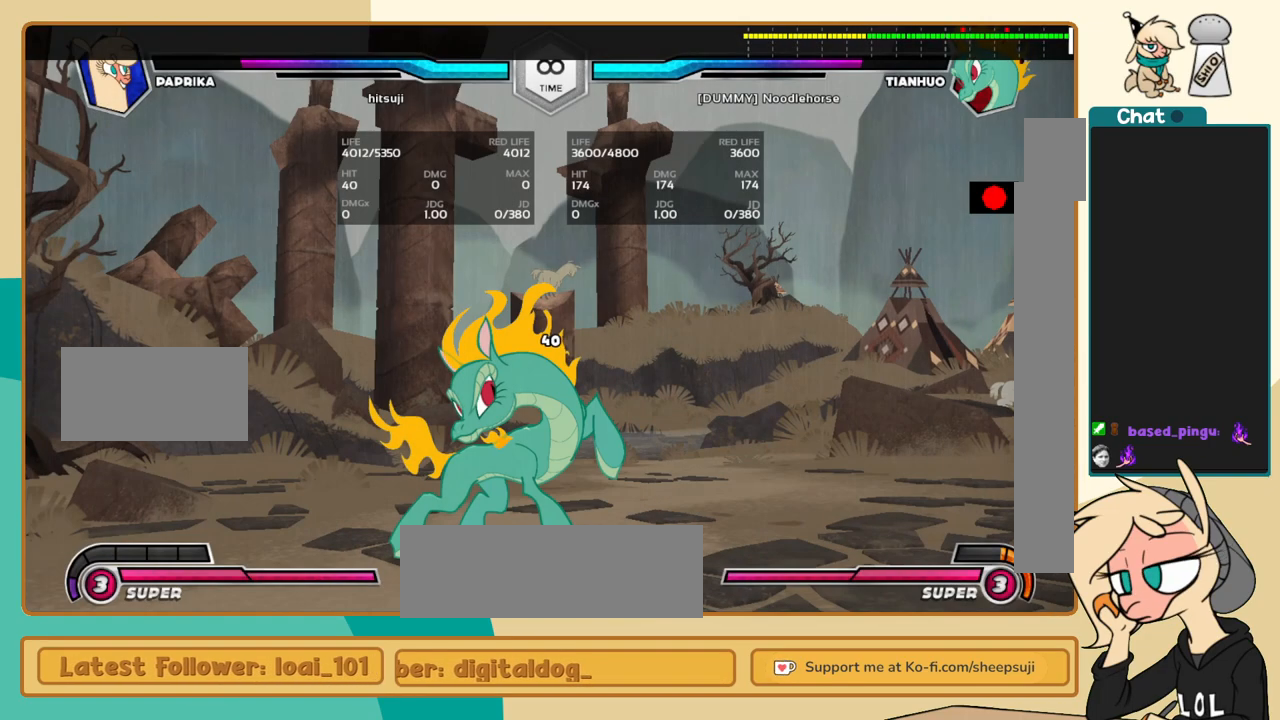
{"keys": ["s"], "events": [[467, "s", "down"]]}
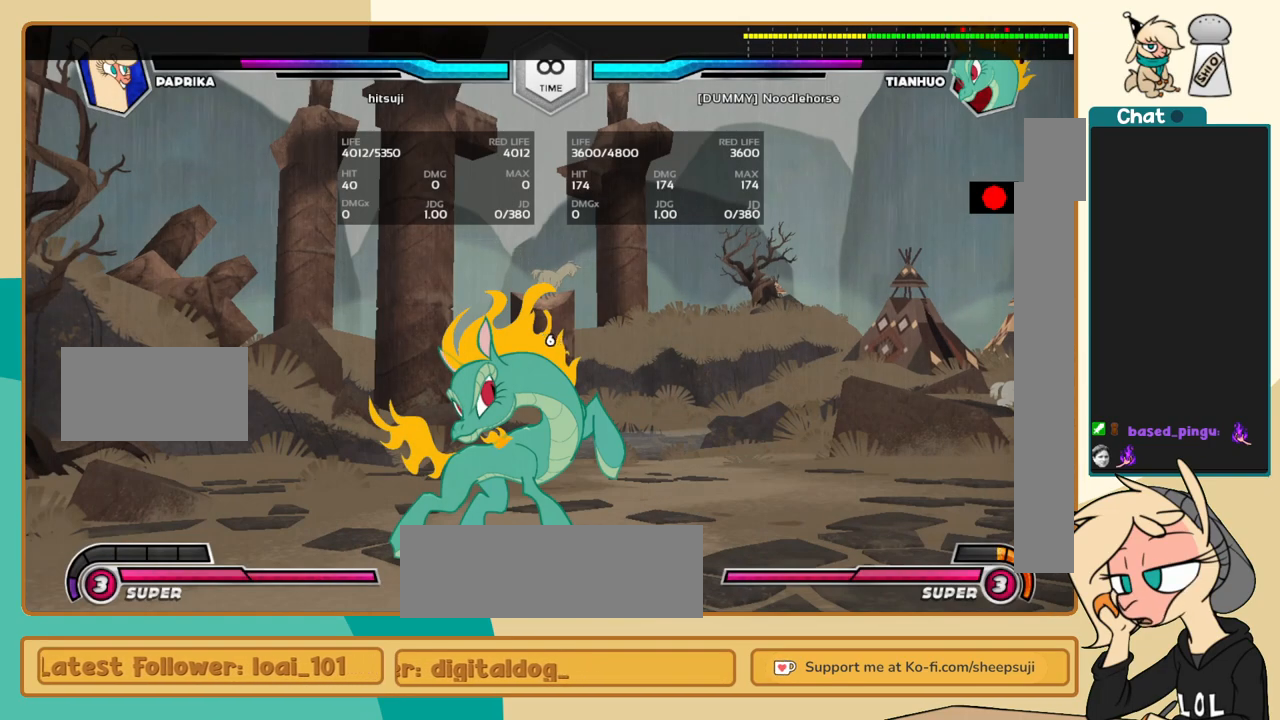
{"keys": [], "events": [[67, "s", "up"]]}
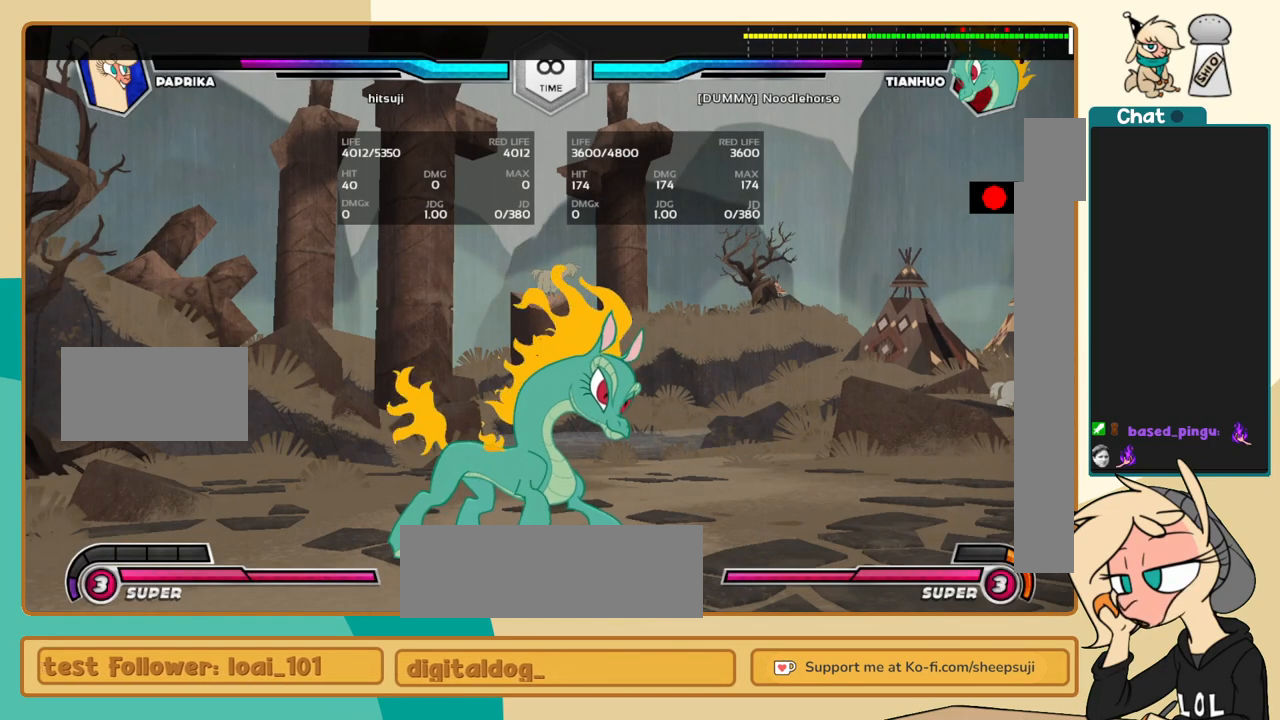
{"keys": [], "events": []}
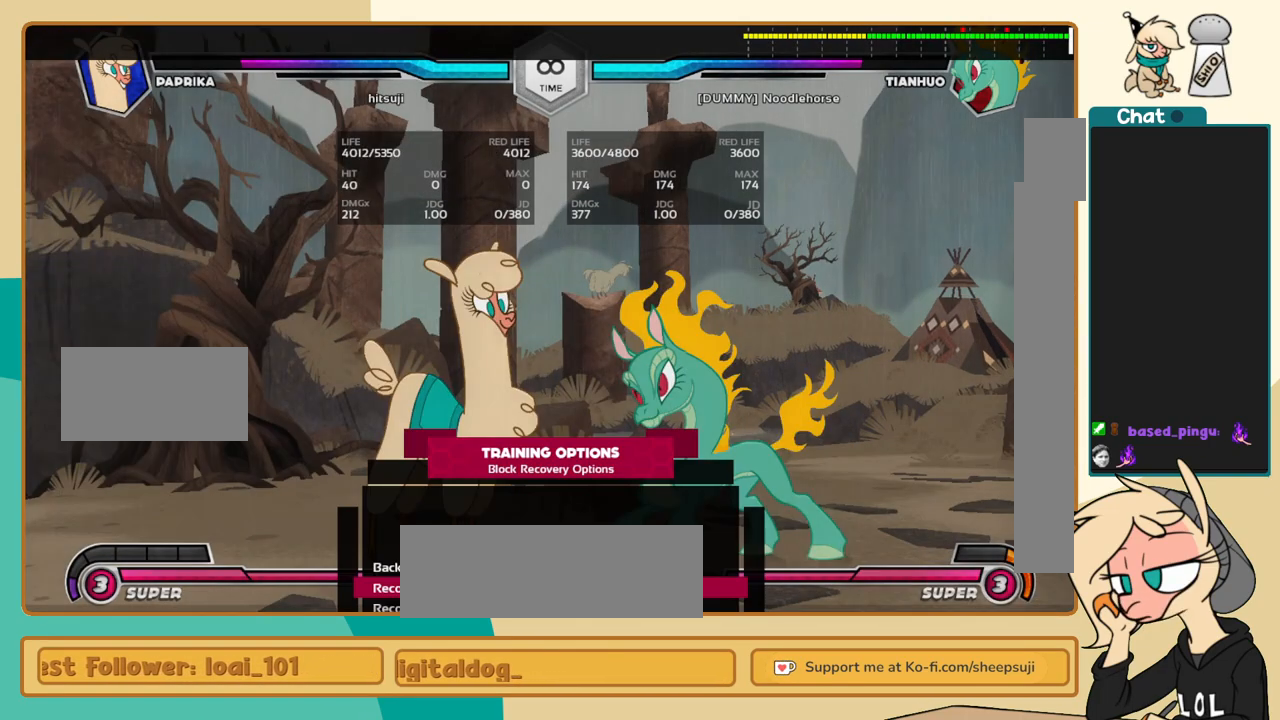
{"keys": [], "events": [[333, "z", "down"], [433, "z", "up"]]}
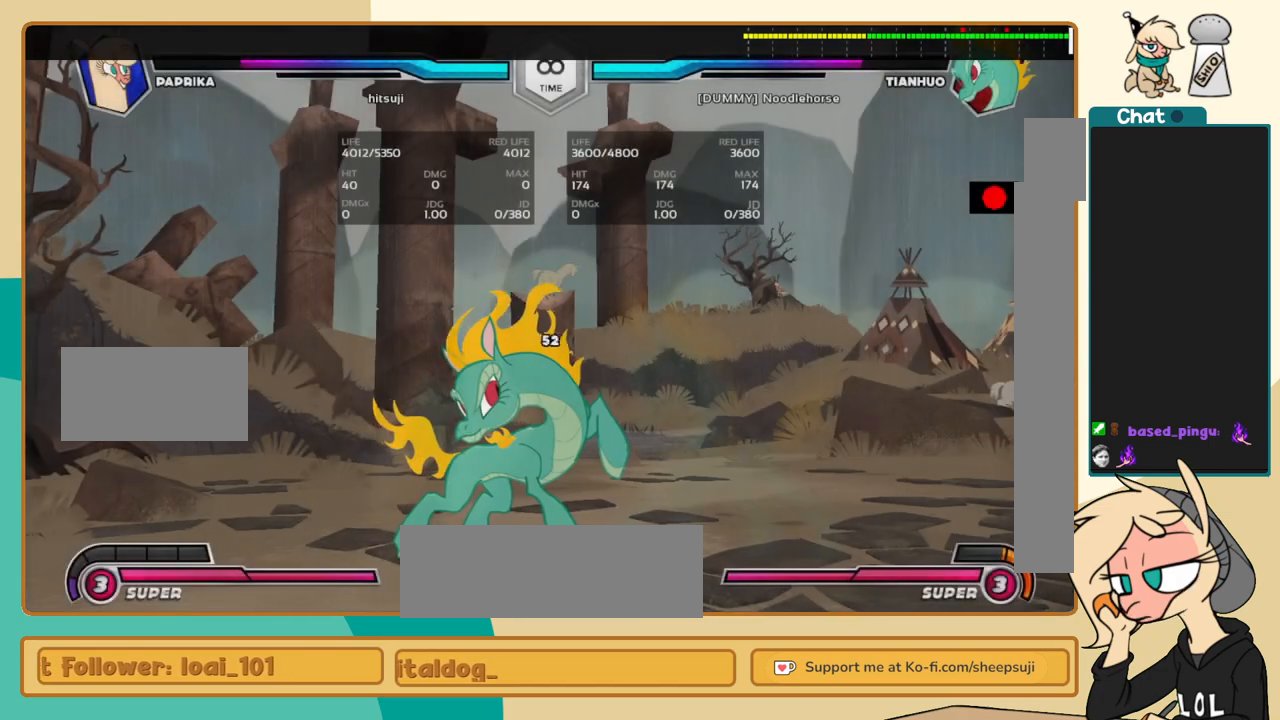
{"keys": [], "events": []}
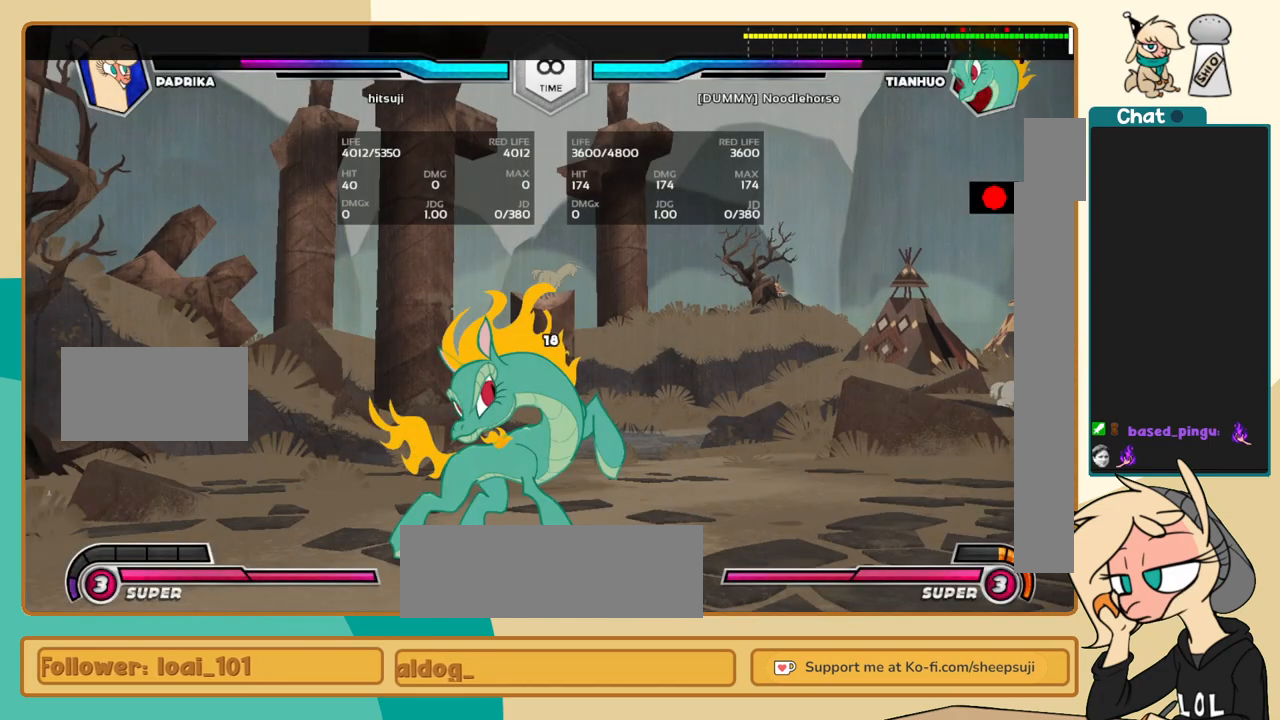
{"keys": [], "events": [[233, "s", "down"], [267, "s", "up"]]}
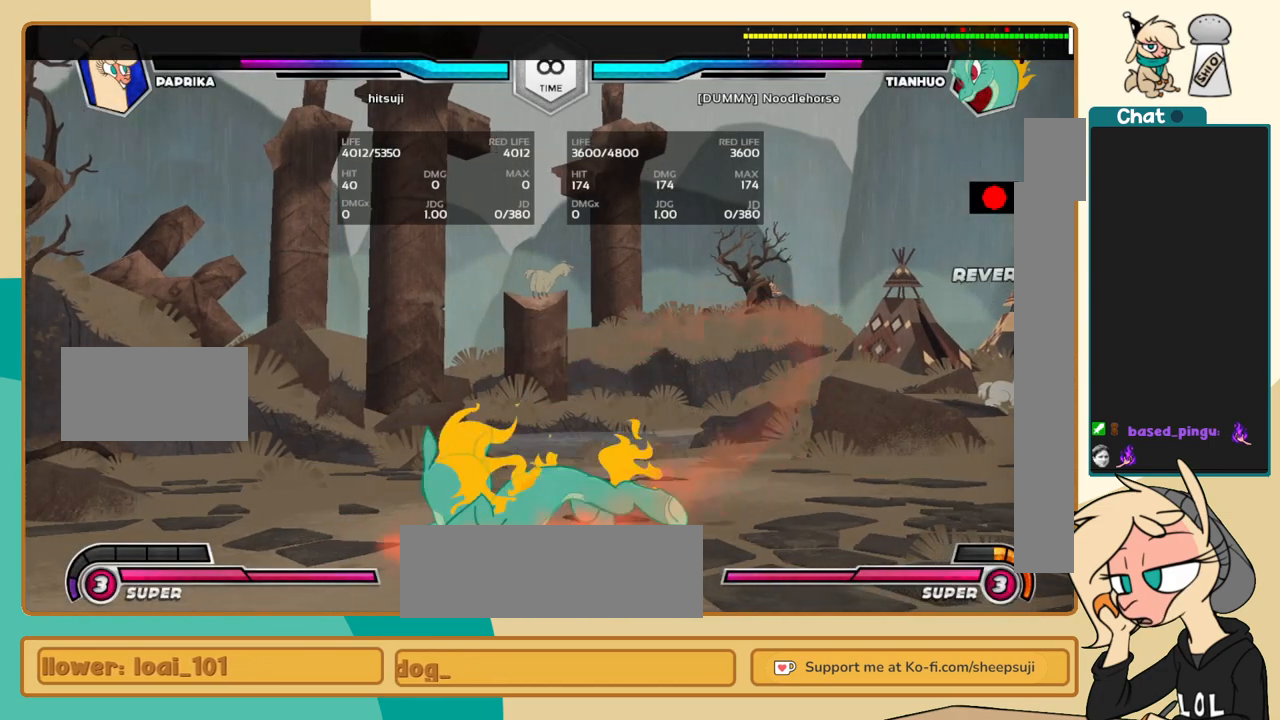
{"keys": [], "events": []}
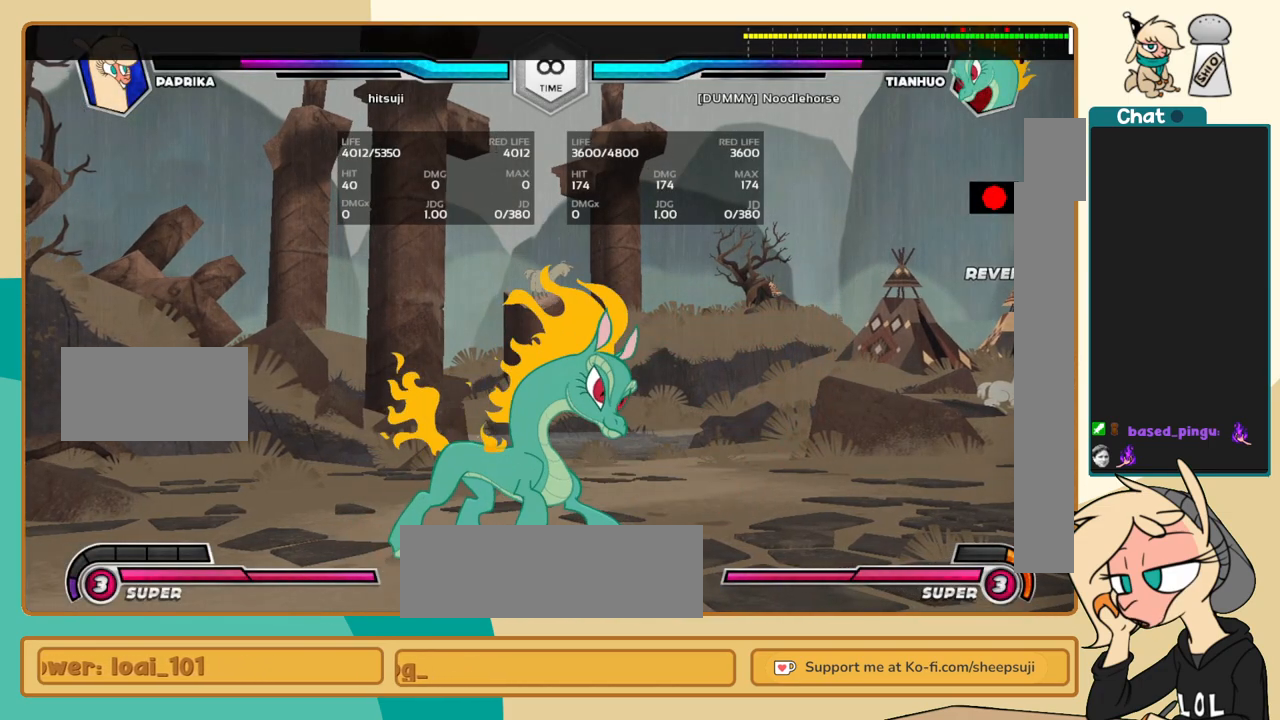
{"keys": [], "events": []}
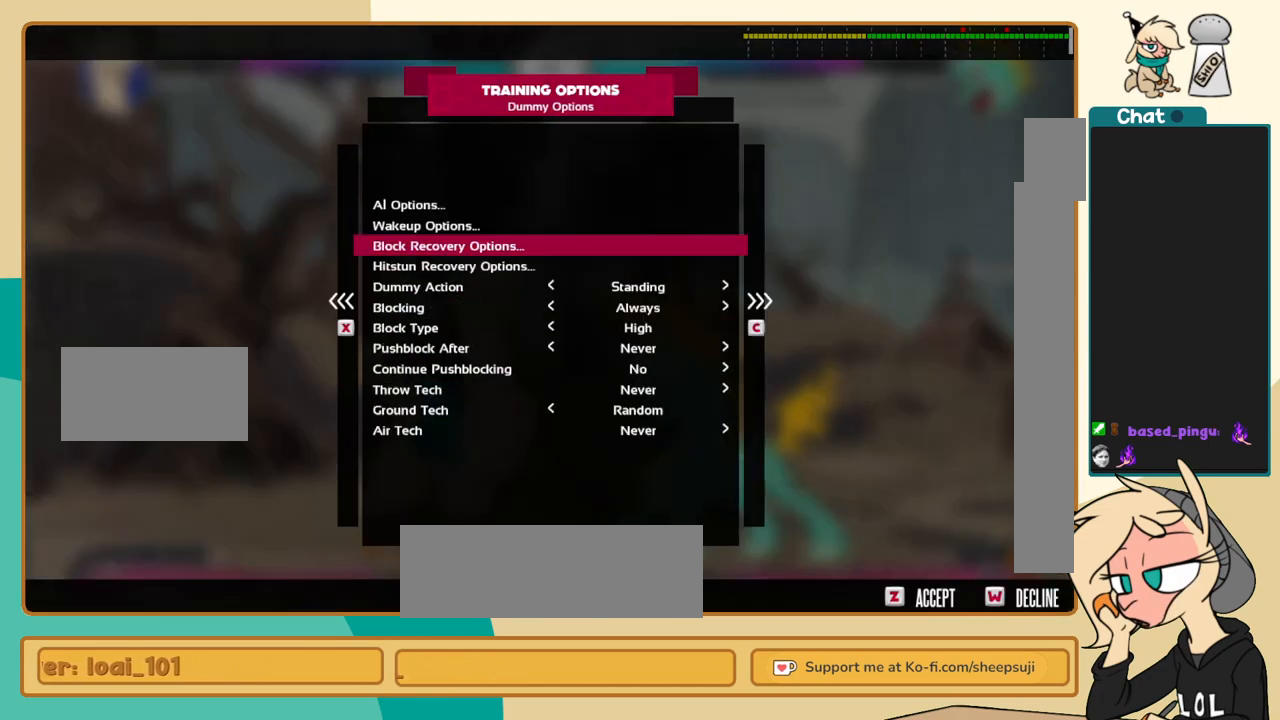
{"keys": [], "events": []}
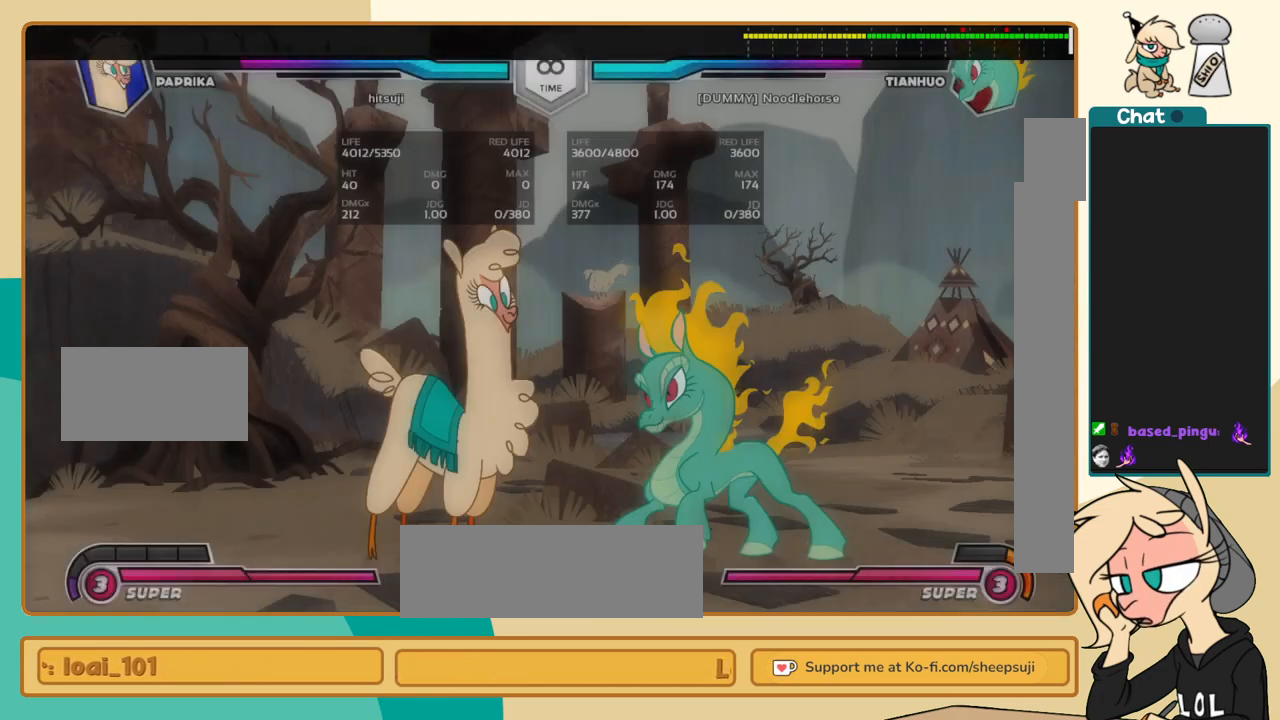
{"keys": ["j", "k"], "events": [[150, "j", "down"], [283, "k", "down"]]}
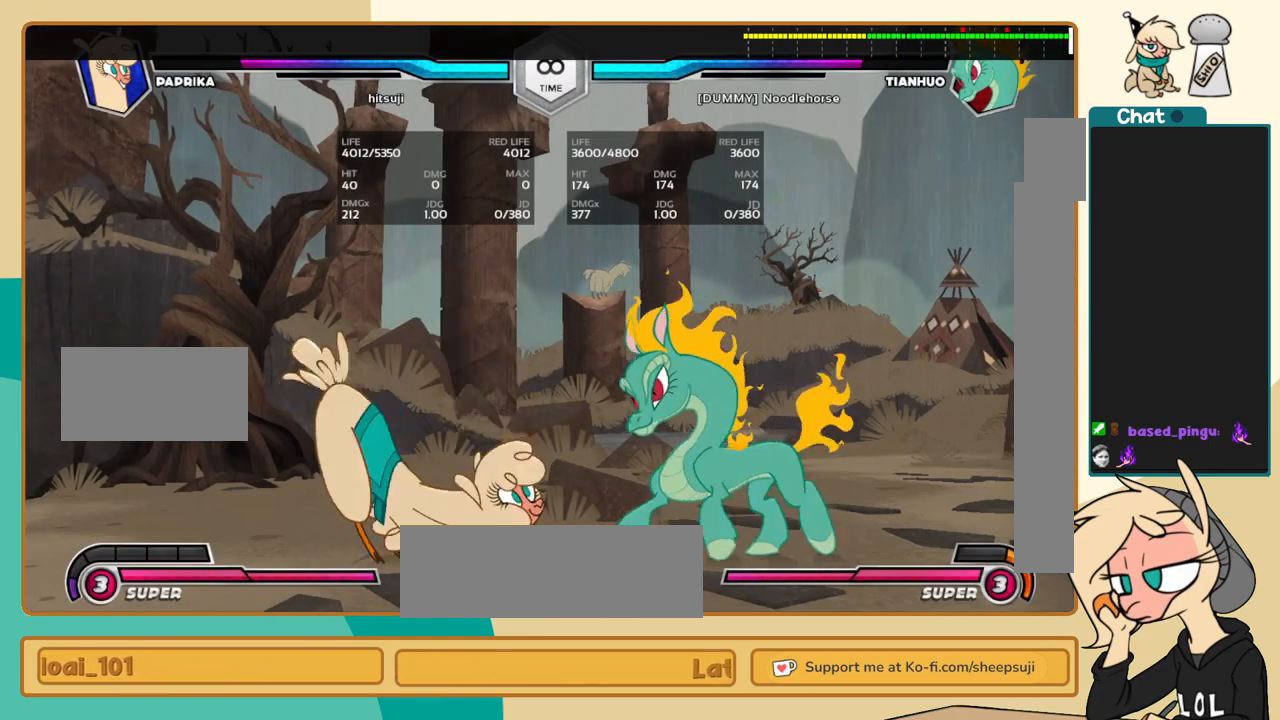
{"keys": ["j"], "events": [[300, "j", "up"], [300, "l", "down"], [350, "k", "up"], [350, "s", "down"], [450, "l", "up"], [450, "s", "up"], [500, "j", "down"]]}
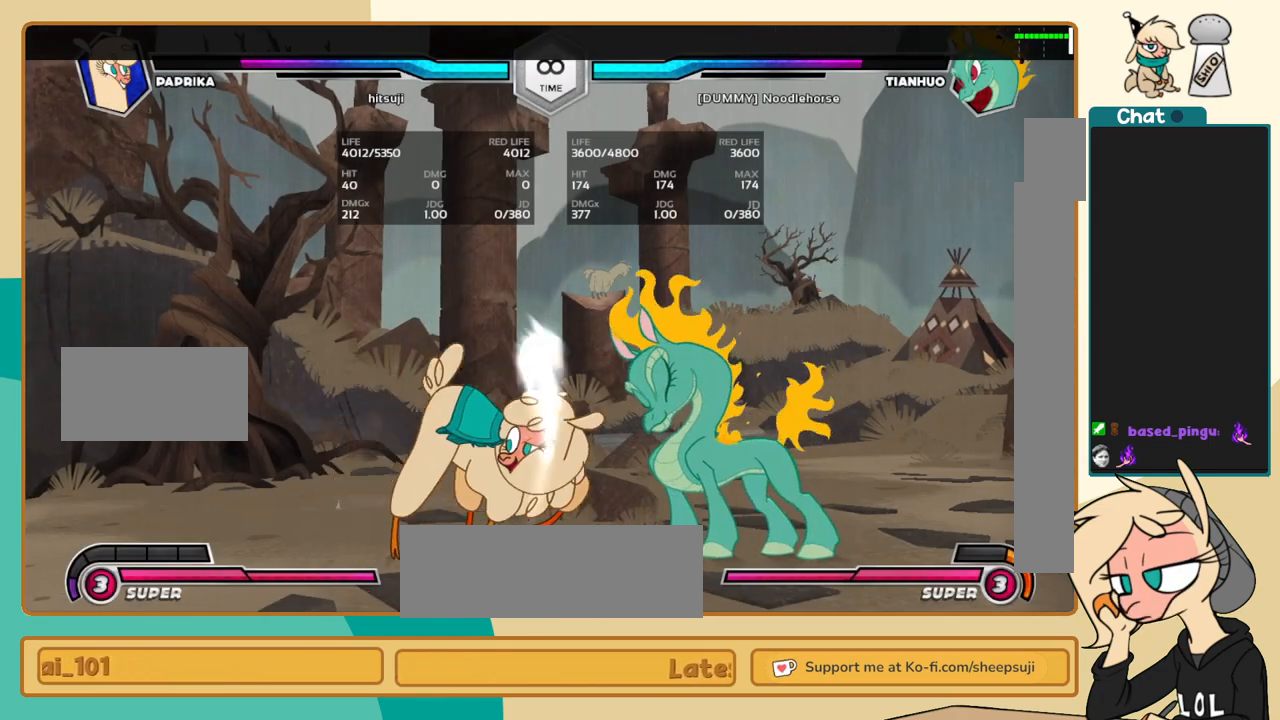
{"keys": ["j"], "events": []}